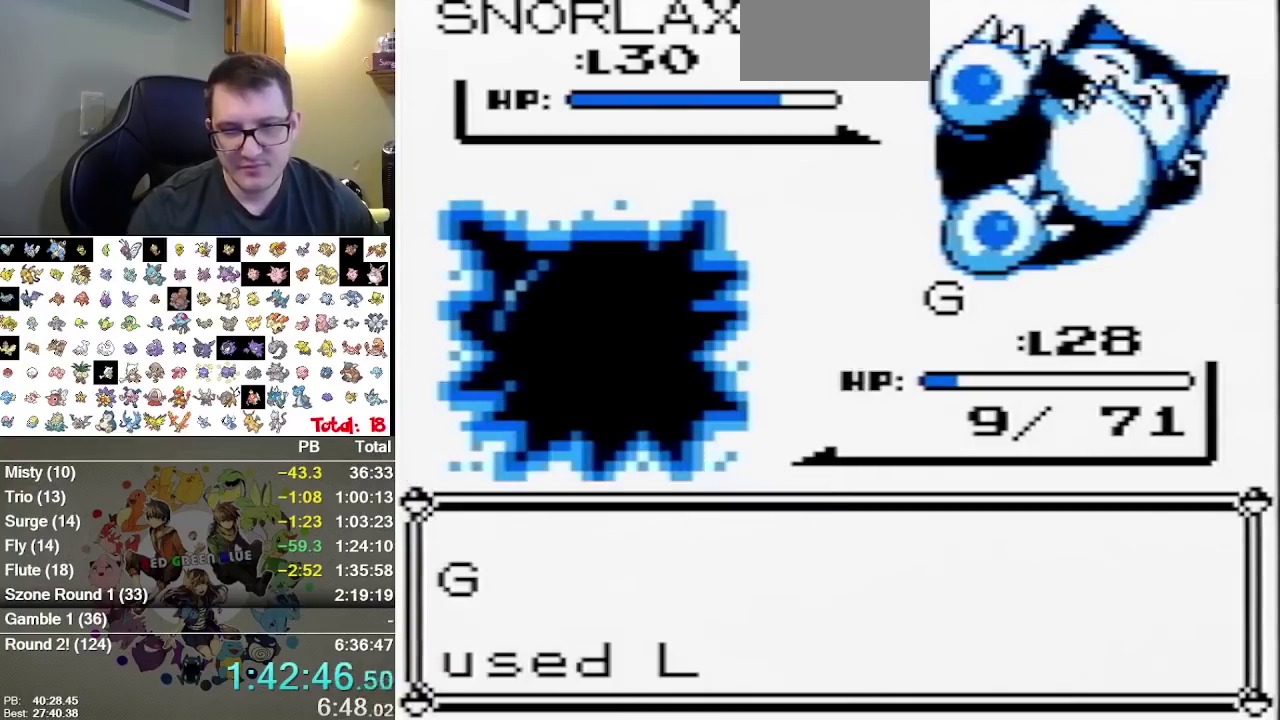
Gameplay with a controller (Nintendo layout); each line is a JSON object with the inputs held at the frame after it. "events" lists button and stick changes between this image and that frame as [ms after this image, input, new state], when the widget could be followed in between. Not read: L3 R3.
{"buttons": ["B"], "events": [[150, "A", "down"], [200, "A", "up"], [250, "B", "down"], [317, "A", "down"], [317, "B", "up"], [383, "A", "up"], [383, "B", "down"], [450, "B", "up"], [500, "B", "down"]]}
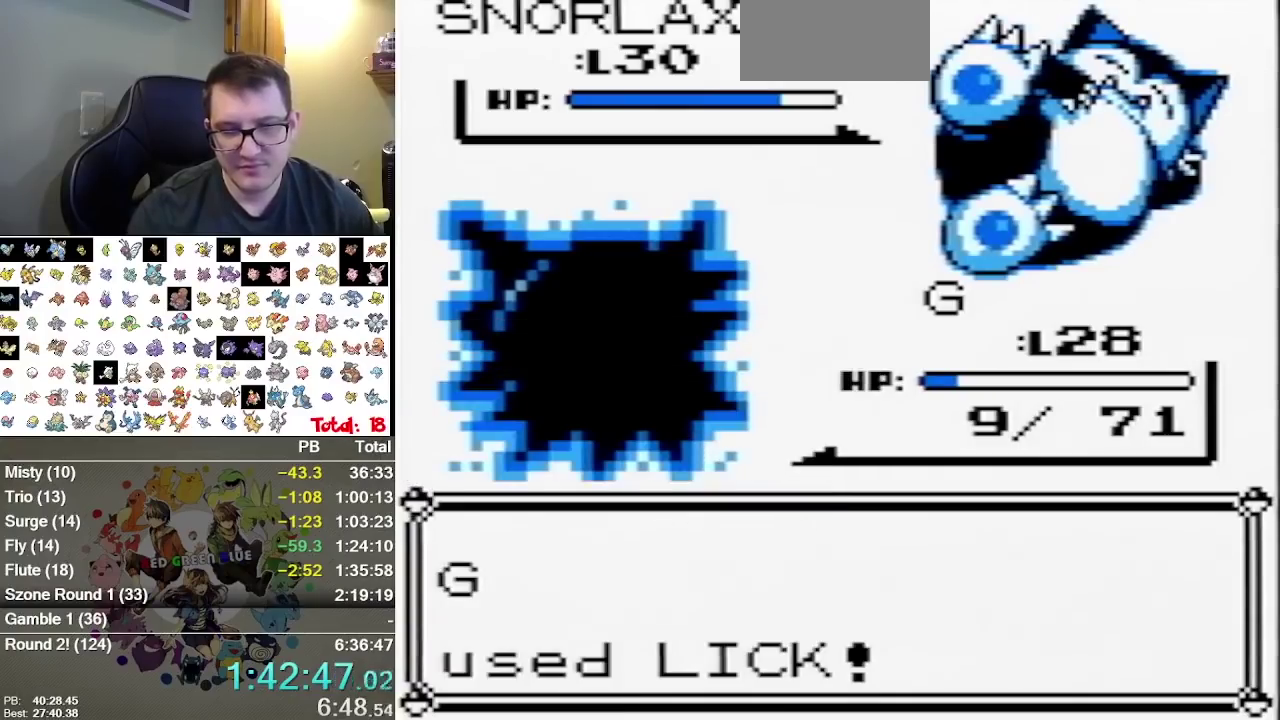
{"buttons": [], "events": [[33, "B", "up"], [133, "B", "down"], [267, "B", "up"]]}
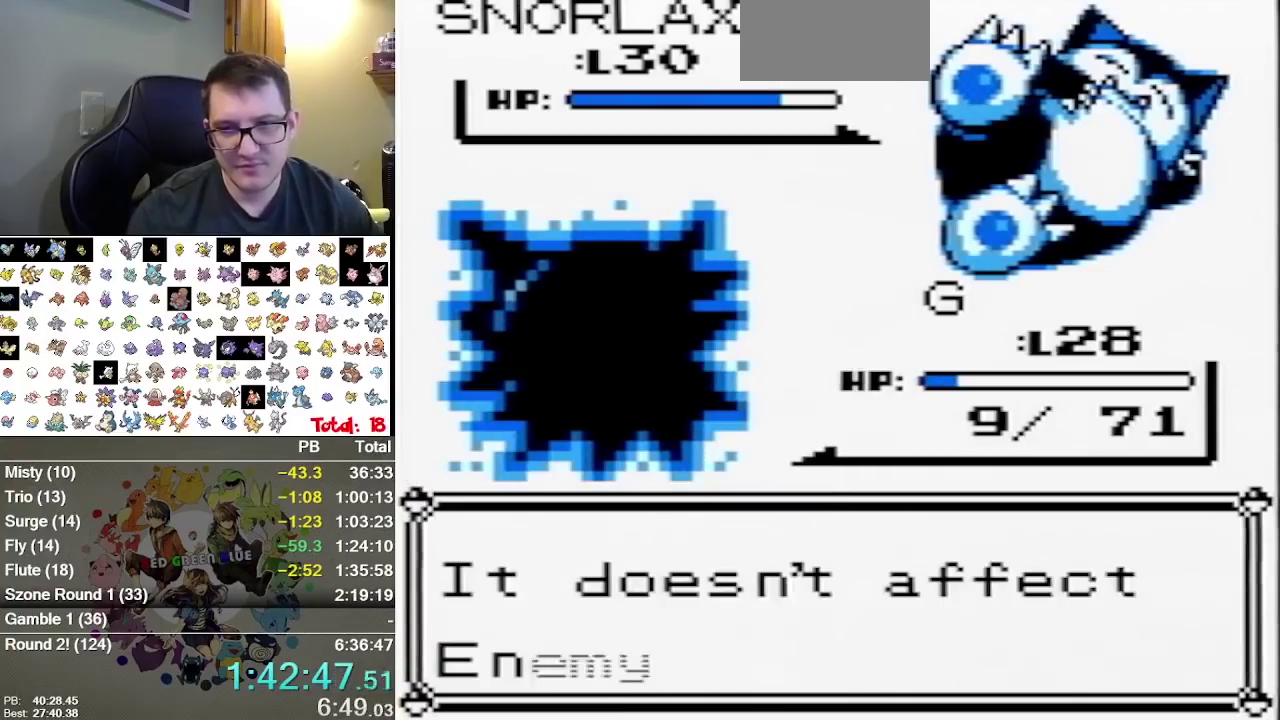
{"buttons": [], "events": []}
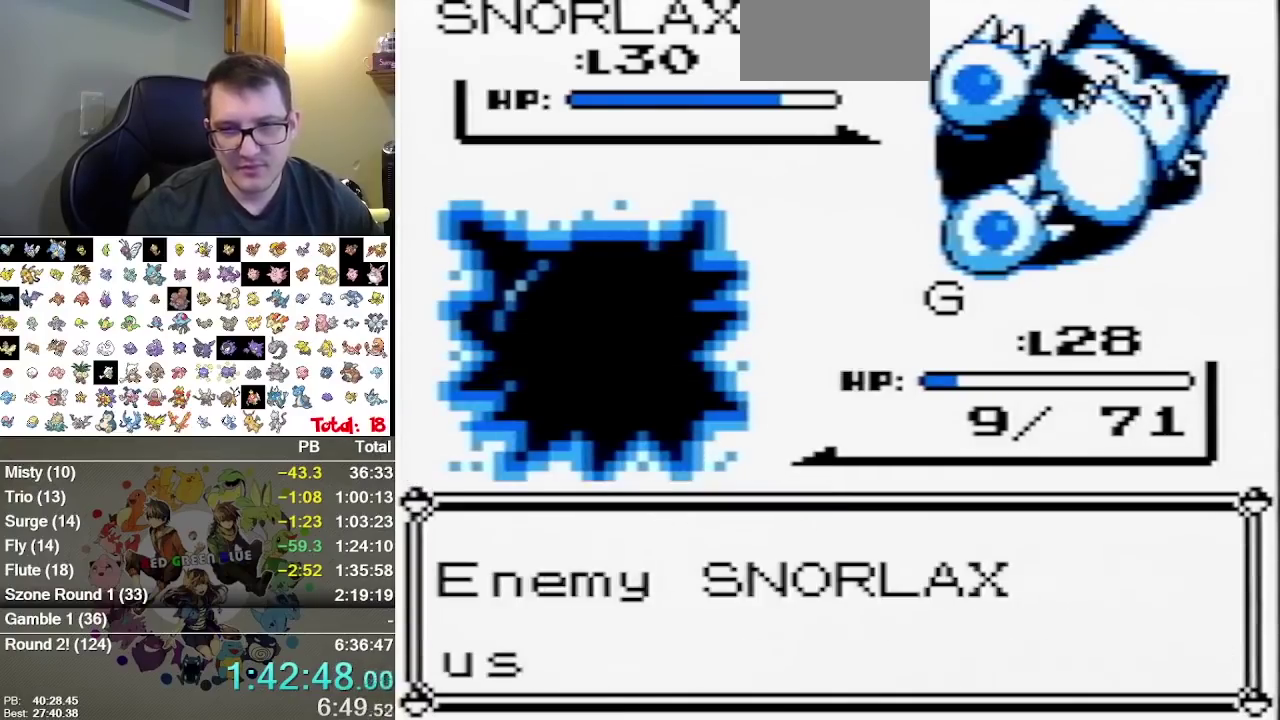
{"buttons": ["B"], "events": [[167, "B", "down"], [217, "B", "up"], [317, "A", "down"], [417, "A", "up"], [450, "B", "down"]]}
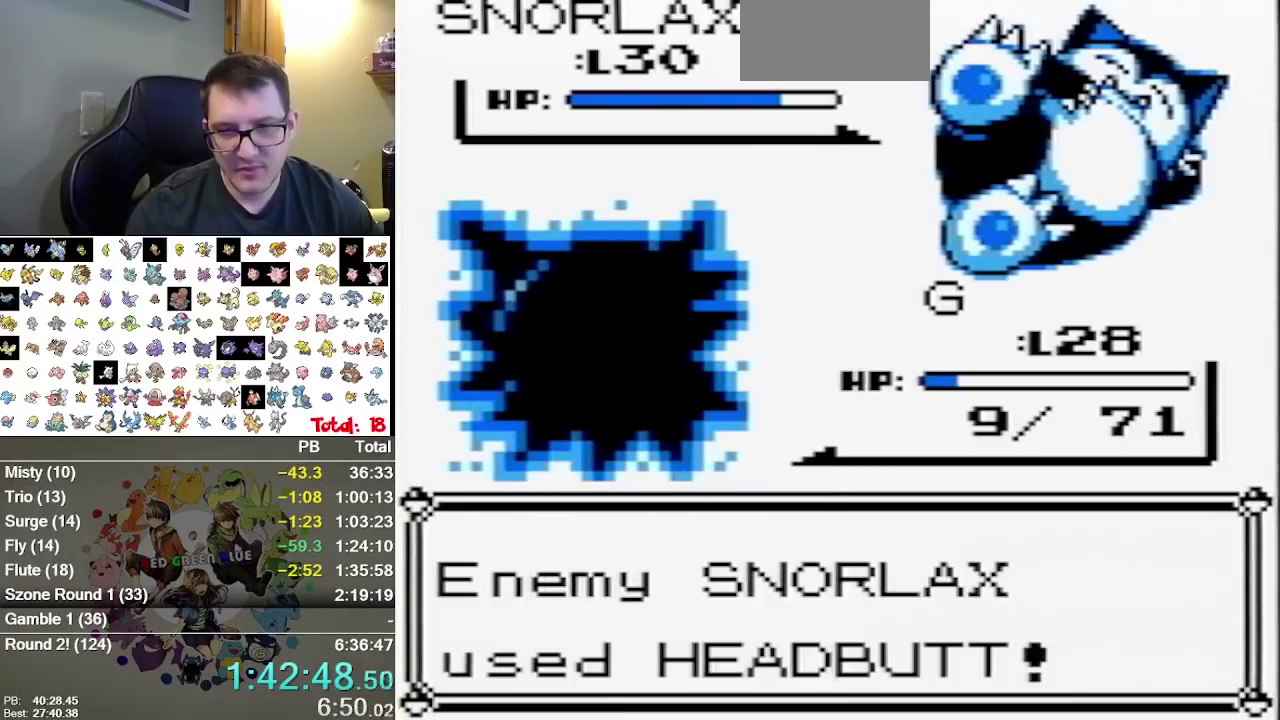
{"buttons": [], "events": [[17, "B", "up"], [117, "A", "down"], [167, "A", "up"], [233, "B", "down"], [333, "B", "up"], [400, "B", "down"], [467, "B", "up"]]}